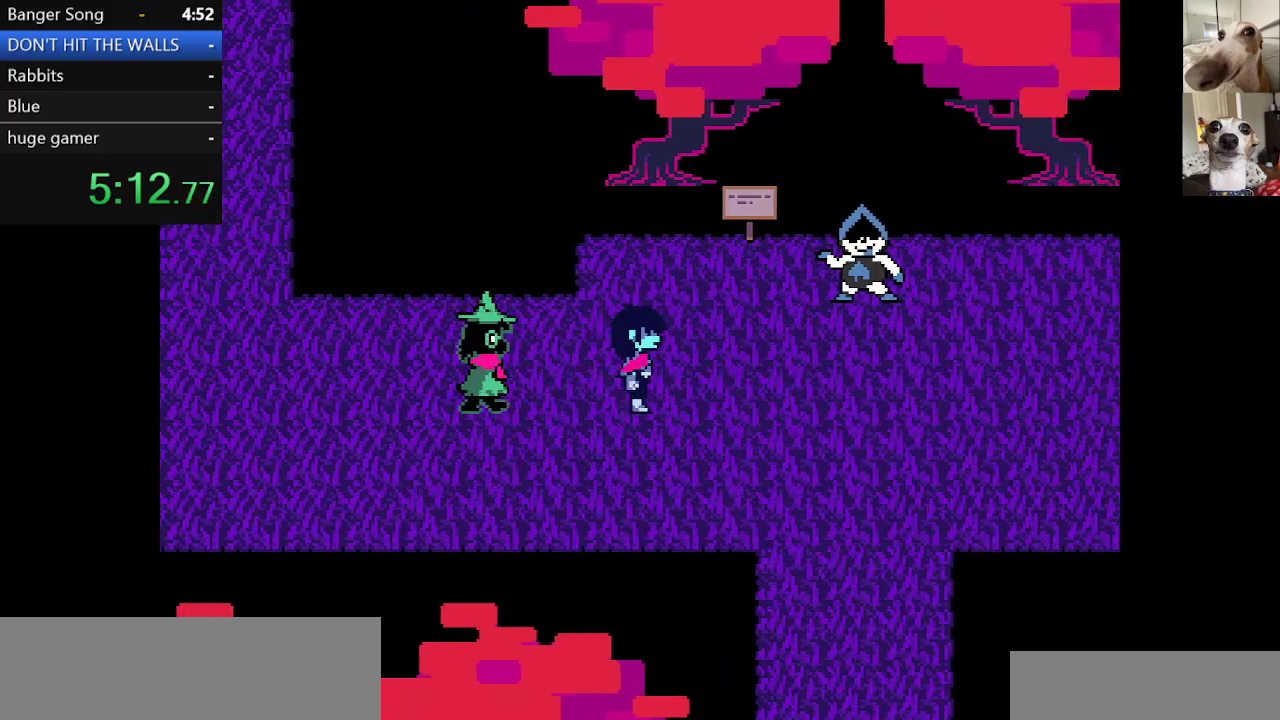
Gameplay with keyboard; each line is a JSON object with the keys held at the frame after it. "events" lists presses ("down") and releases ("up") of "c", "ctrl", "down", "escape", "left", "return", "right", "shift", "up", "x" and "z" between this image and that frame as [ms after this image, input, new state], when the widget could be followed in between. No other keys are recorded. Mouse input is not recorded.
{"keys": ["c", "right", "x"], "events": []}
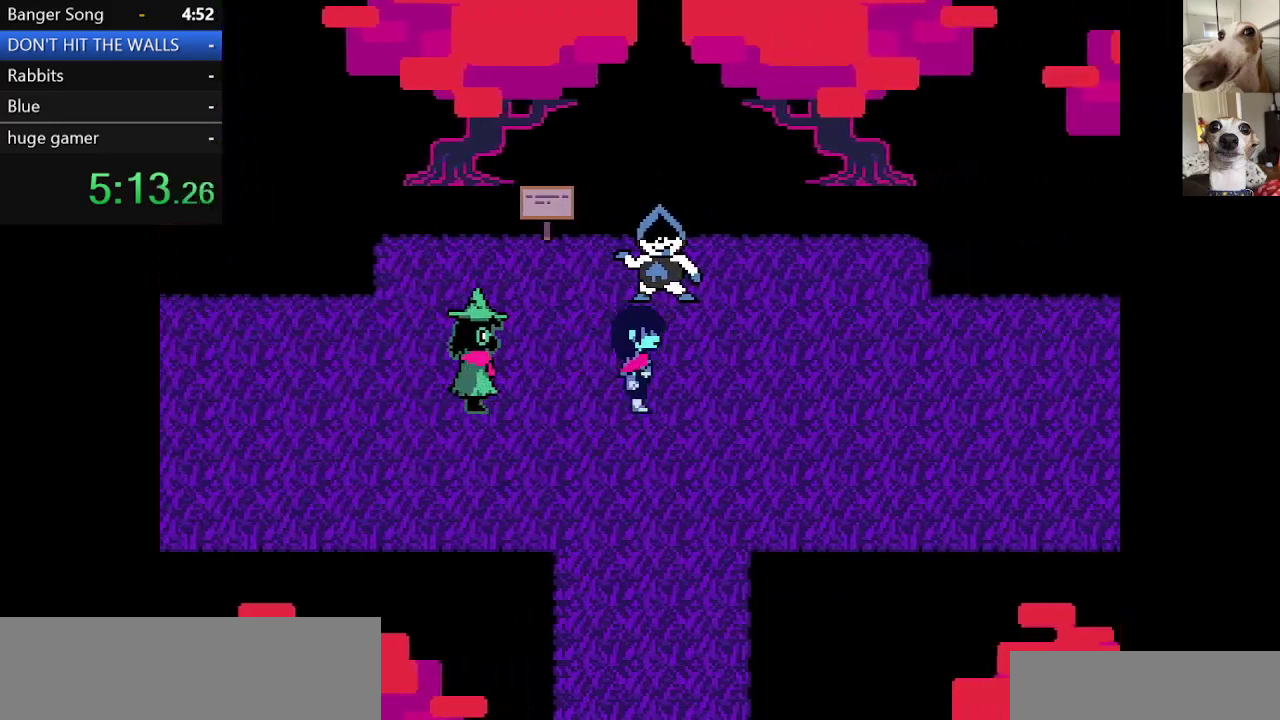
{"keys": ["c", "right", "x"], "events": []}
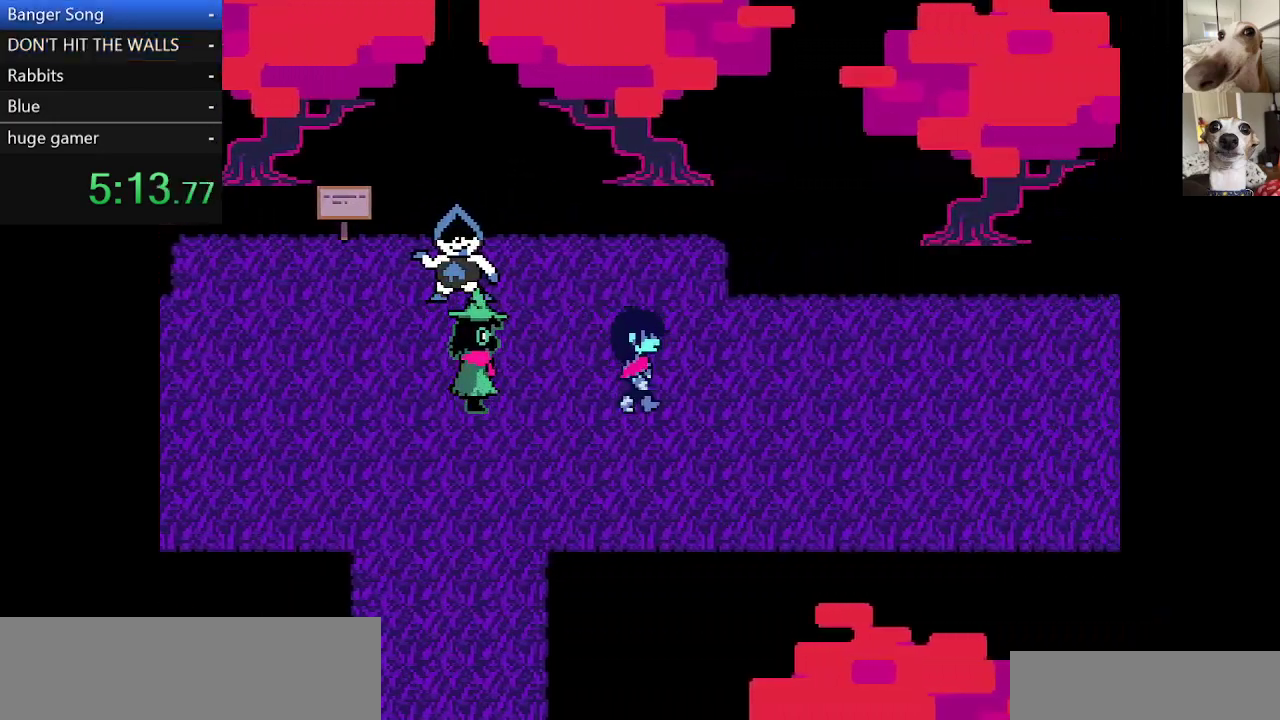
{"keys": ["c", "right", "x"], "events": []}
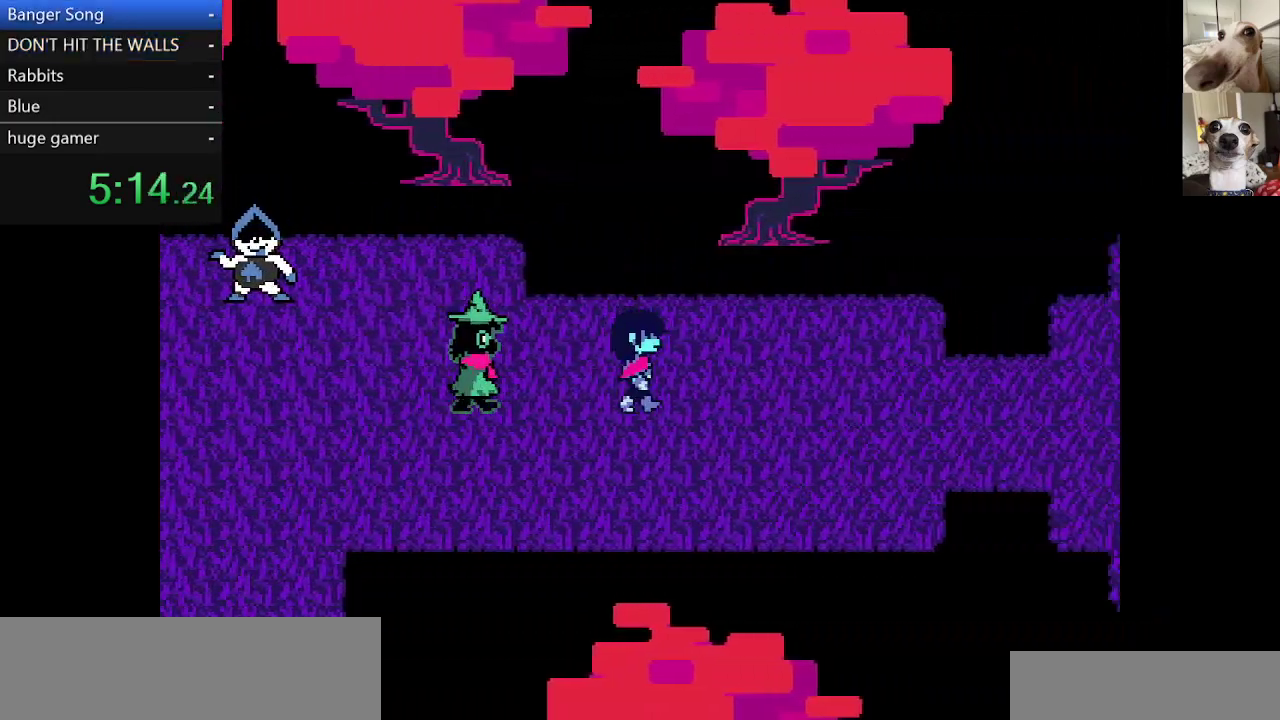
{"keys": ["c", "right", "x"], "events": []}
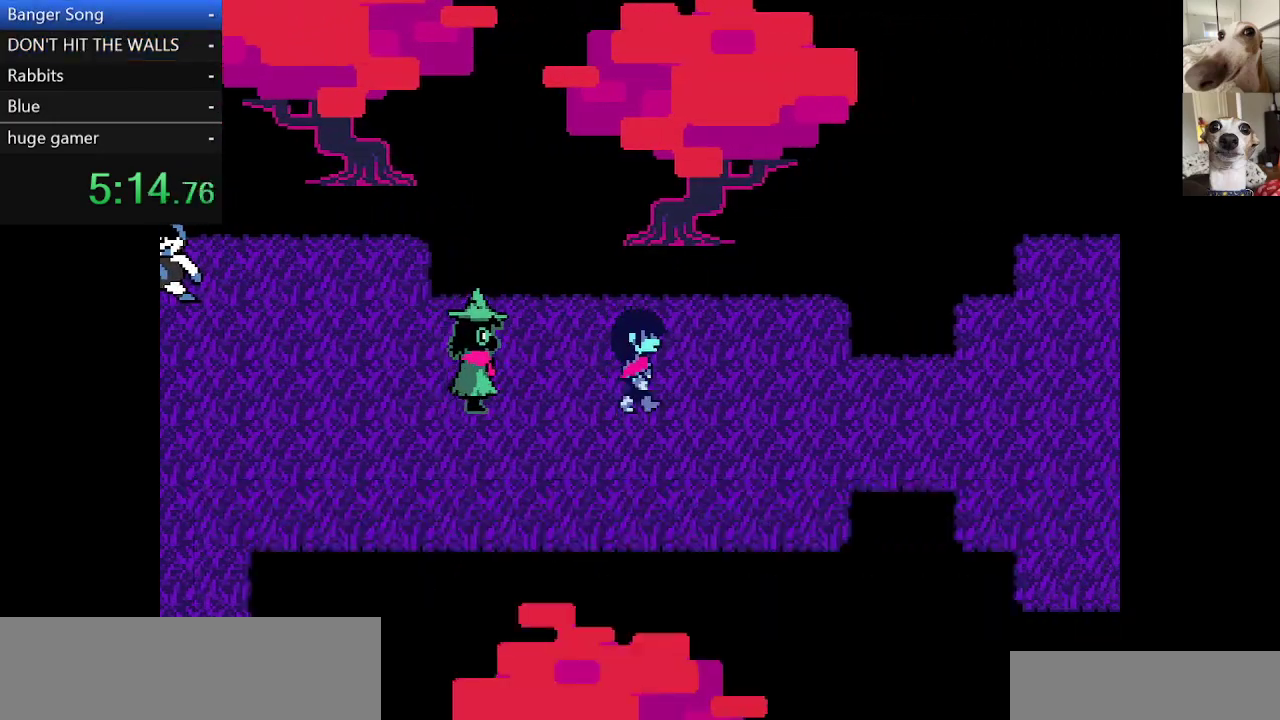
{"keys": ["c", "down", "right", "x"], "events": [[483, "down", "down"]]}
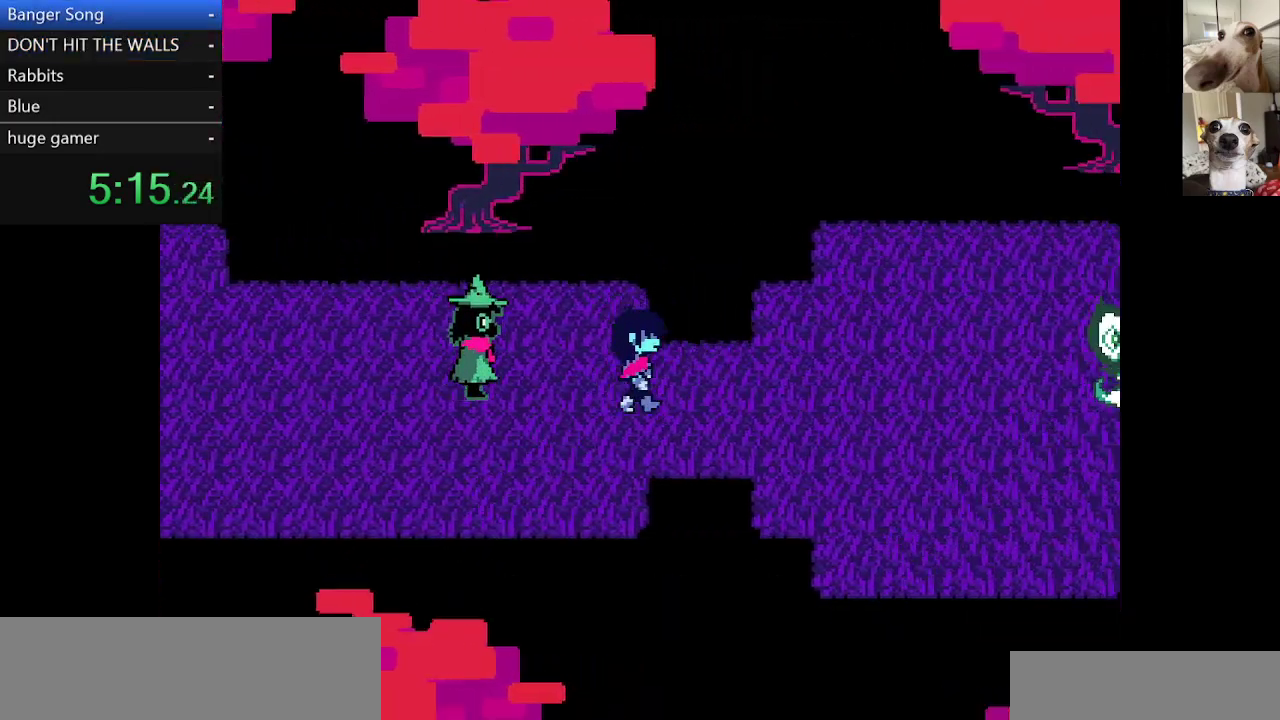
{"keys": ["c", "right", "x"], "events": [[83, "down", "up"]]}
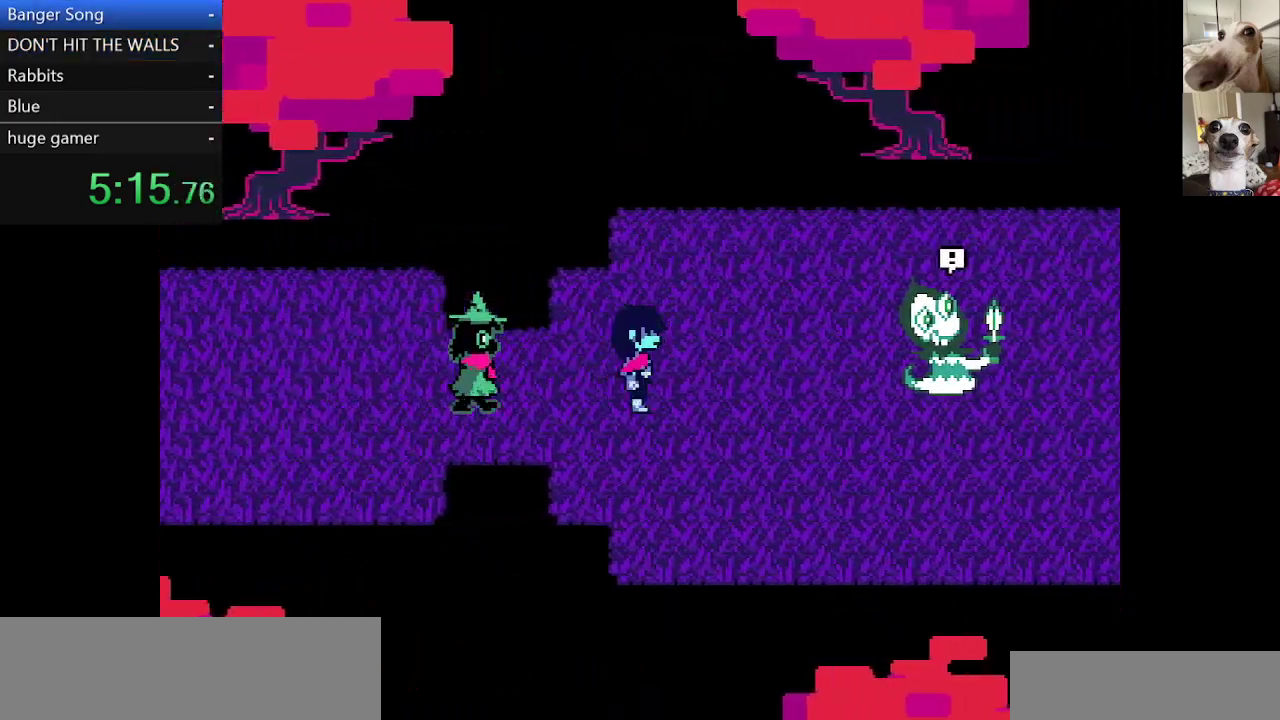
{"keys": ["c", "right", "x"], "events": [[150, "down", "down"], [383, "down", "up"]]}
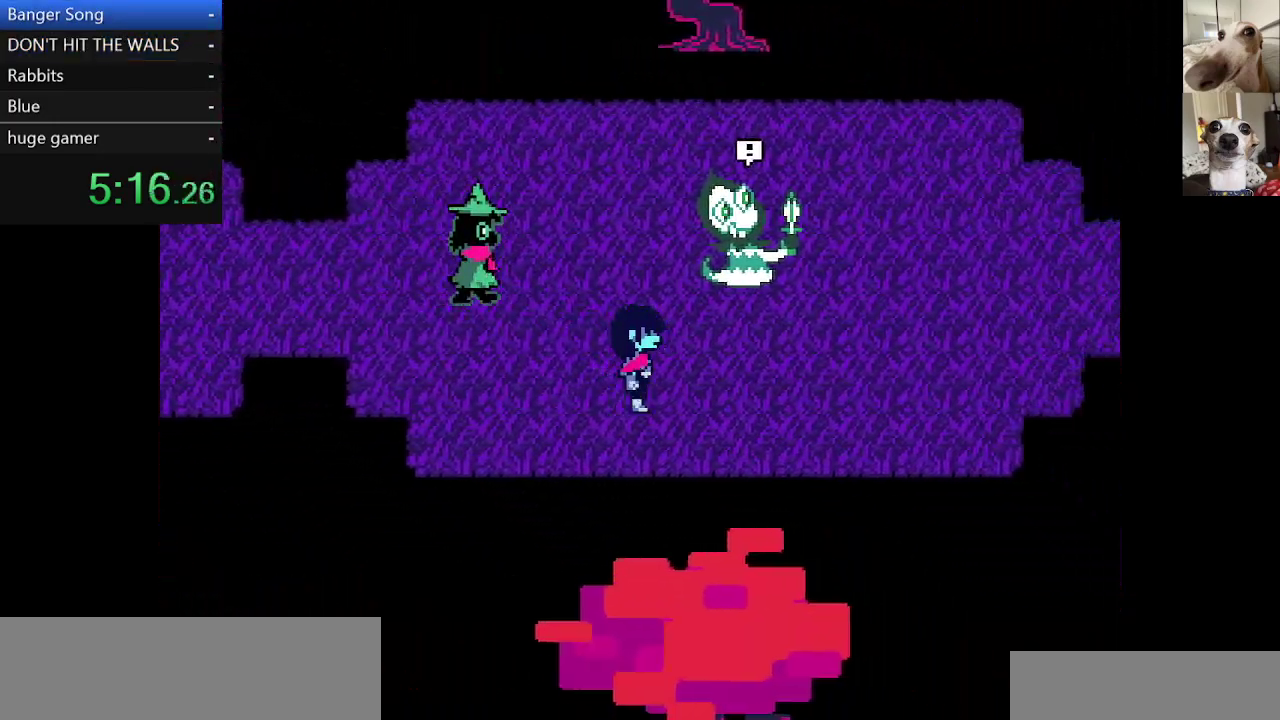
{"keys": ["c", "right", "x"], "events": [[200, "down", "down"], [250, "down", "up"]]}
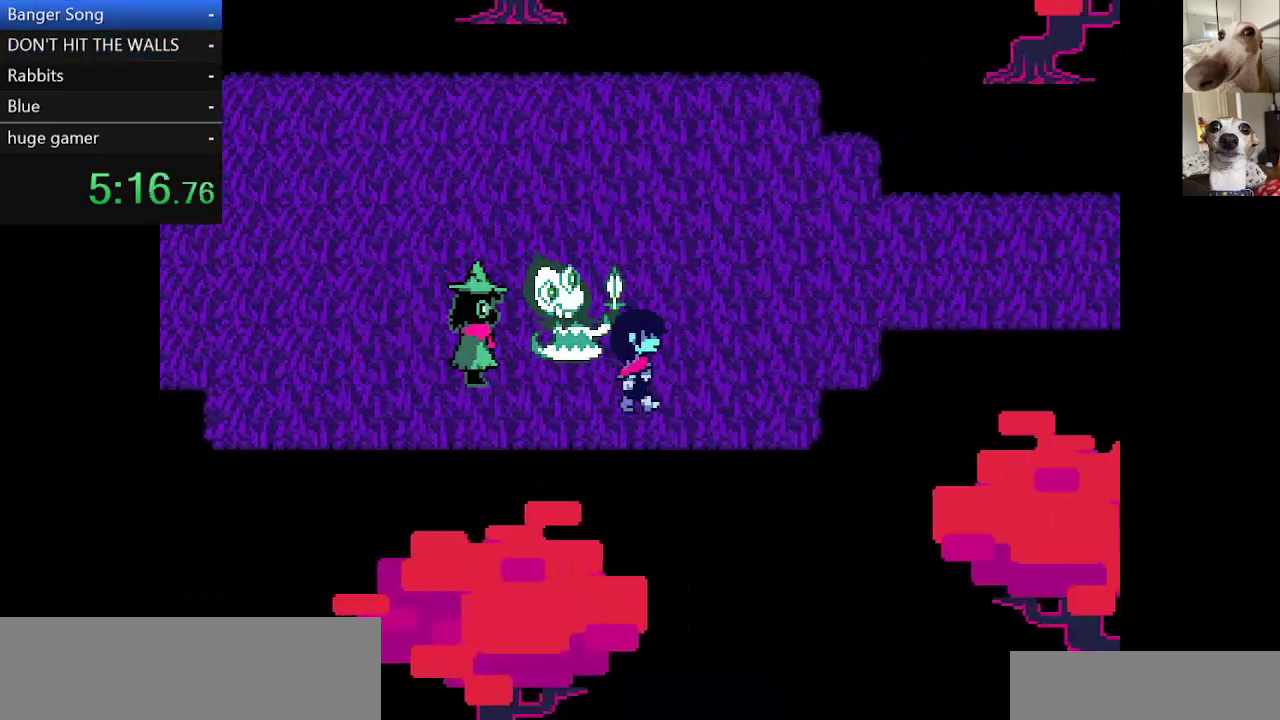
{"keys": ["c", "right", "x"], "events": [[217, "up", "down"], [500, "up", "up"]]}
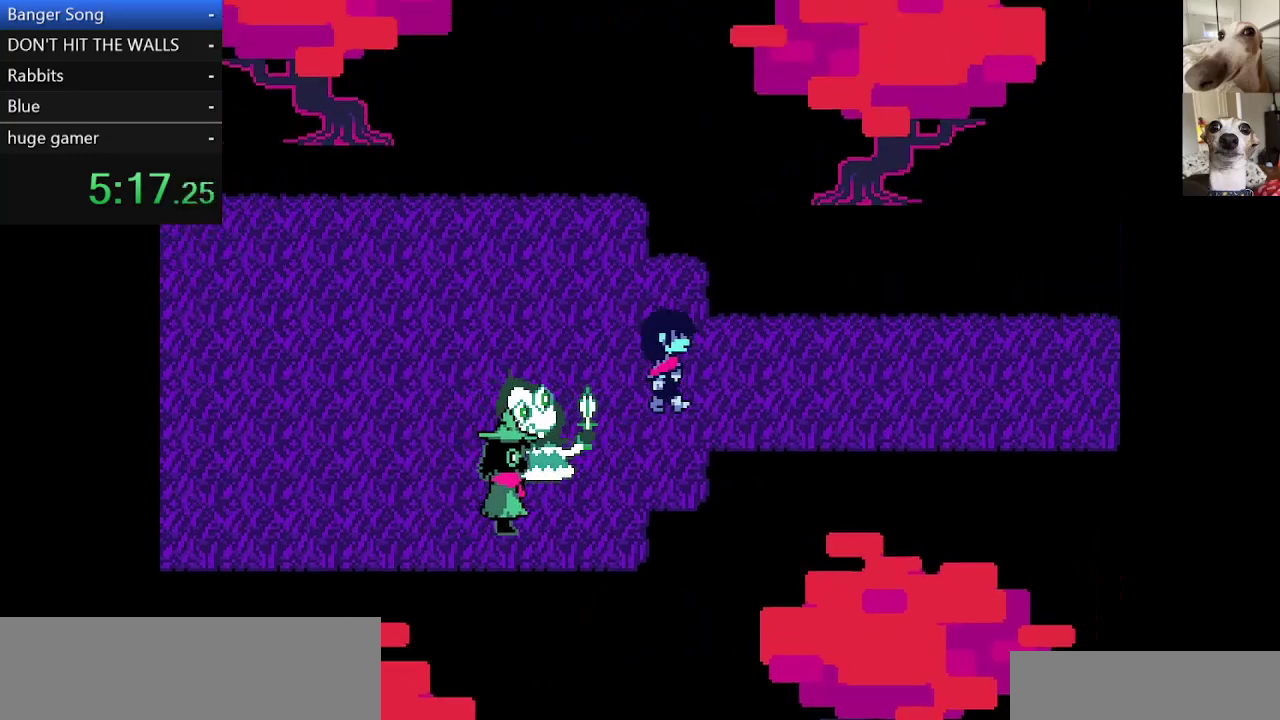
{"keys": ["c", "right", "x"], "events": []}
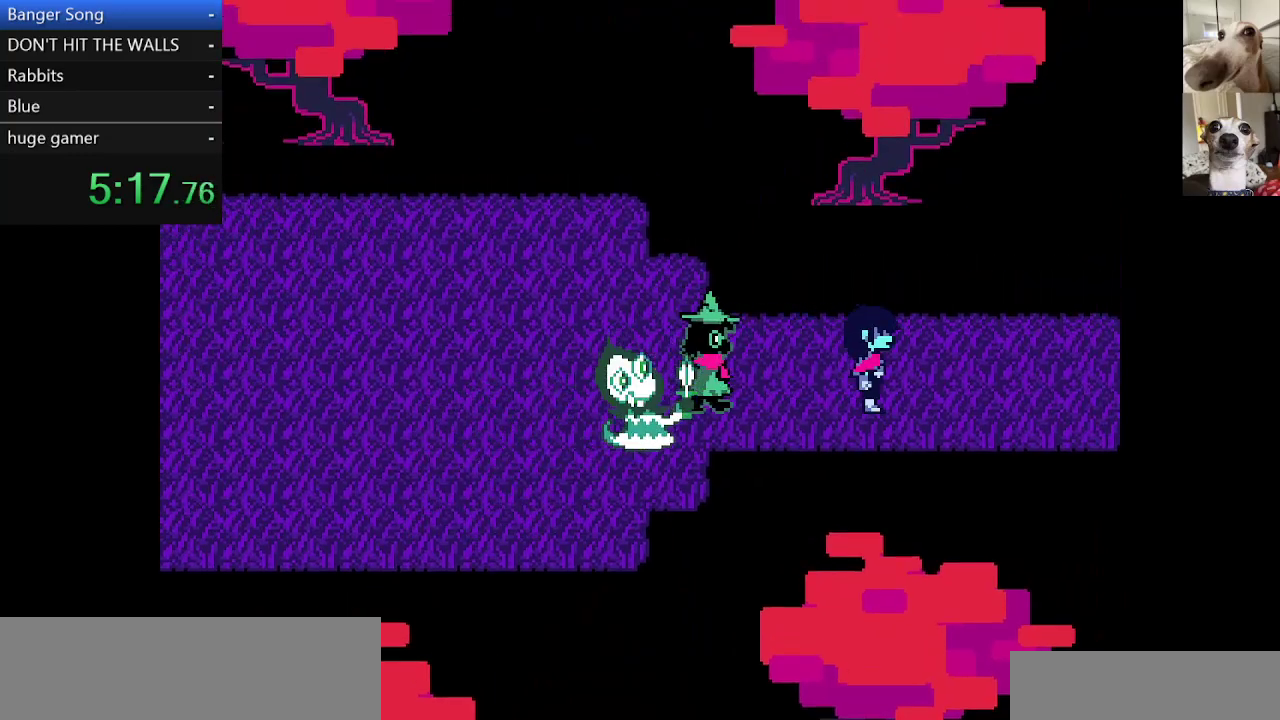
{"keys": ["c", "right", "x"], "events": []}
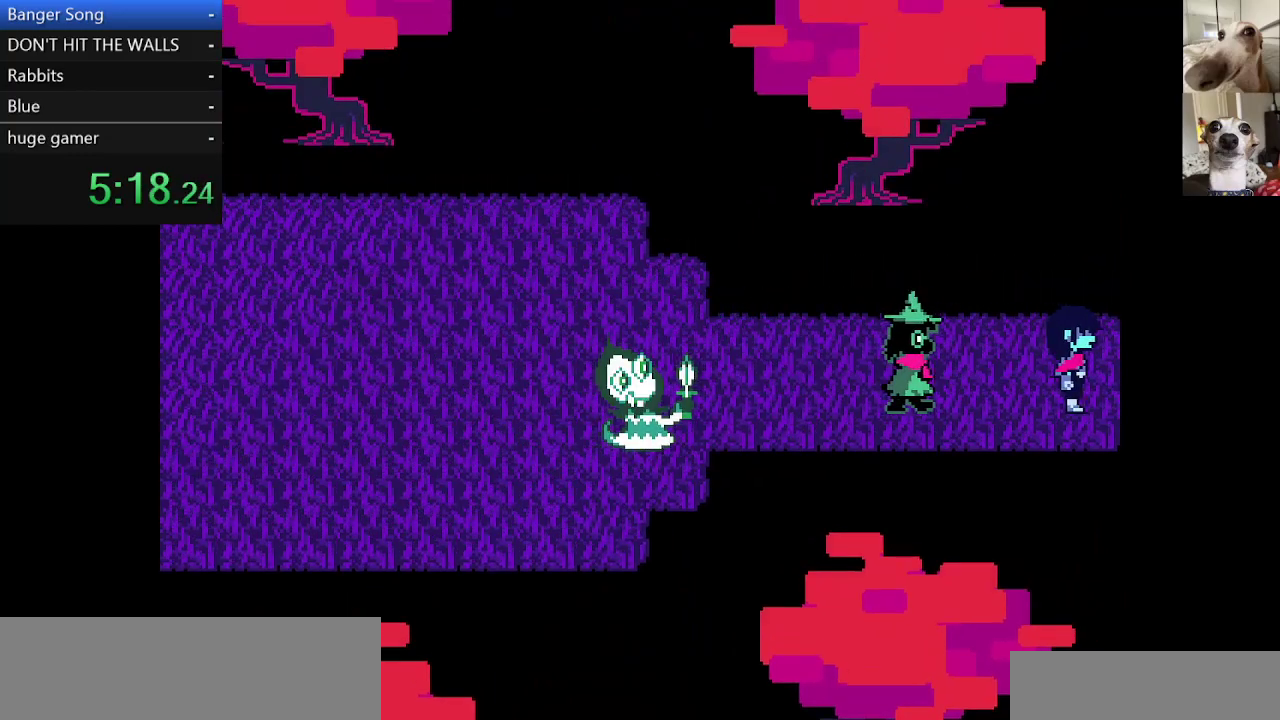
{"keys": ["c", "right", "x"], "events": []}
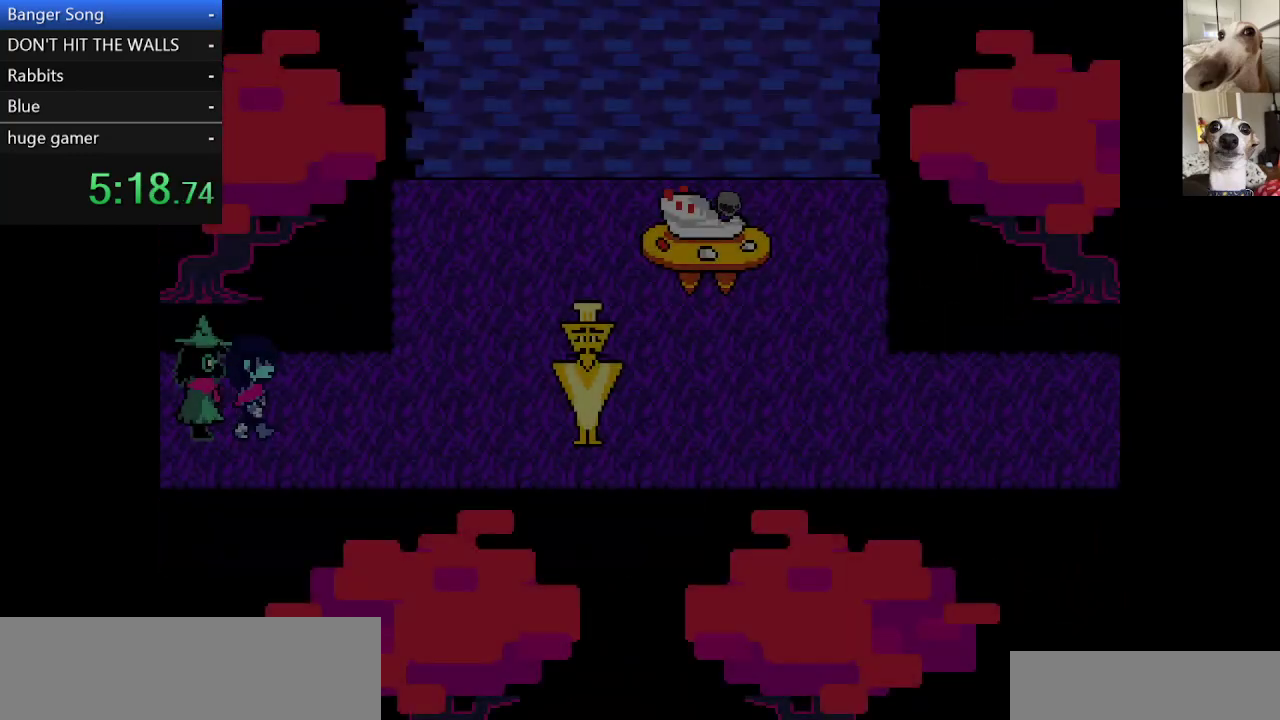
{"keys": ["c", "right", "x"], "events": []}
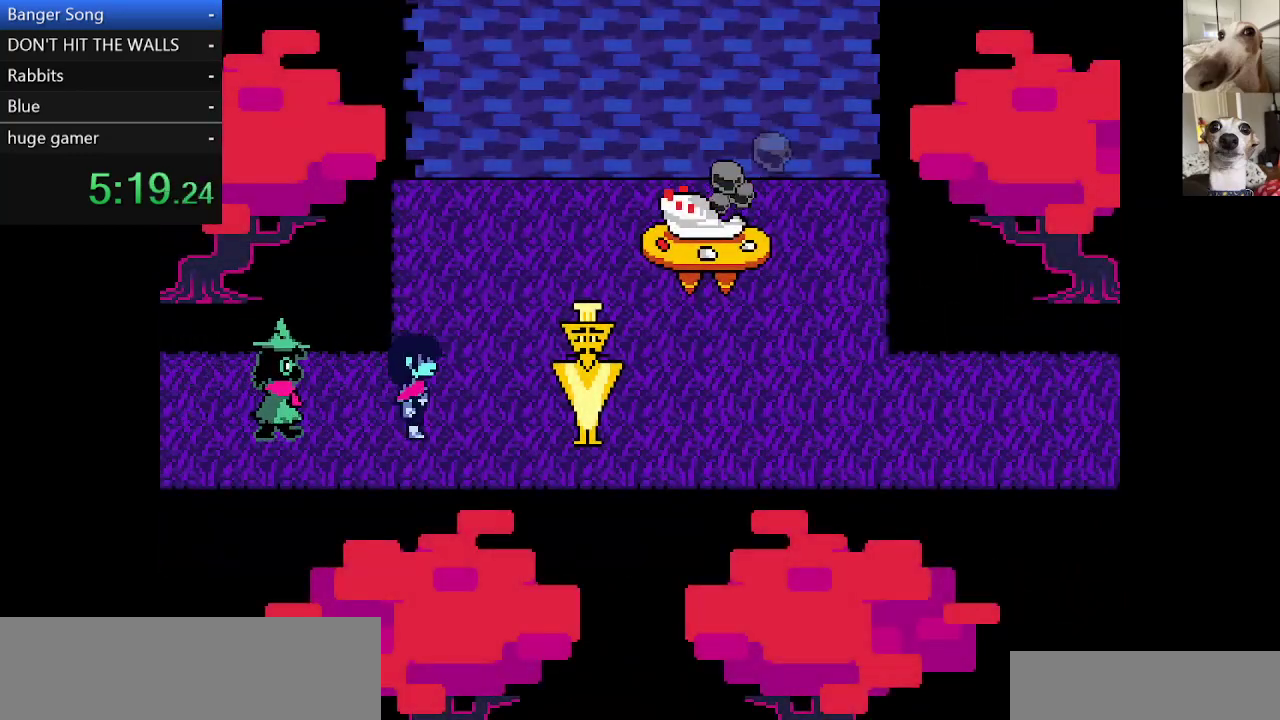
{"keys": ["c", "right", "x"], "events": [[67, "up", "down"], [300, "up", "up"]]}
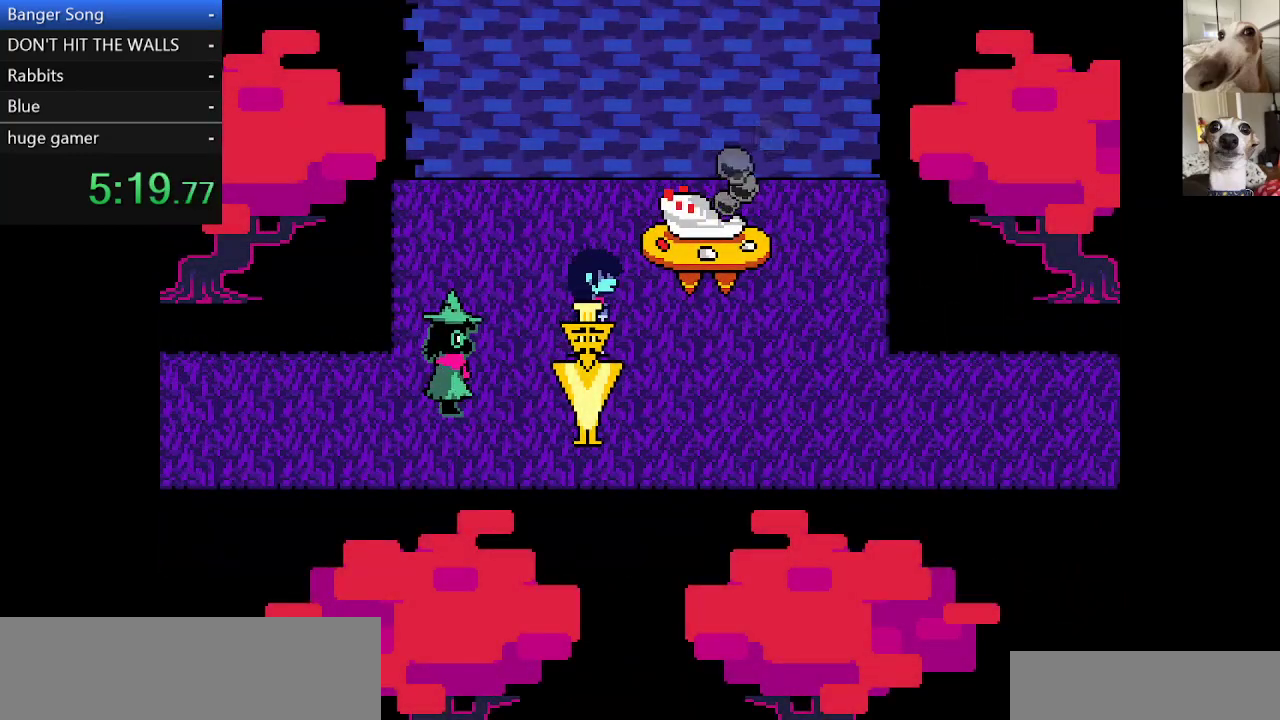
{"keys": ["c", "right", "x"], "events": [[317, "down", "down"], [500, "down", "up"]]}
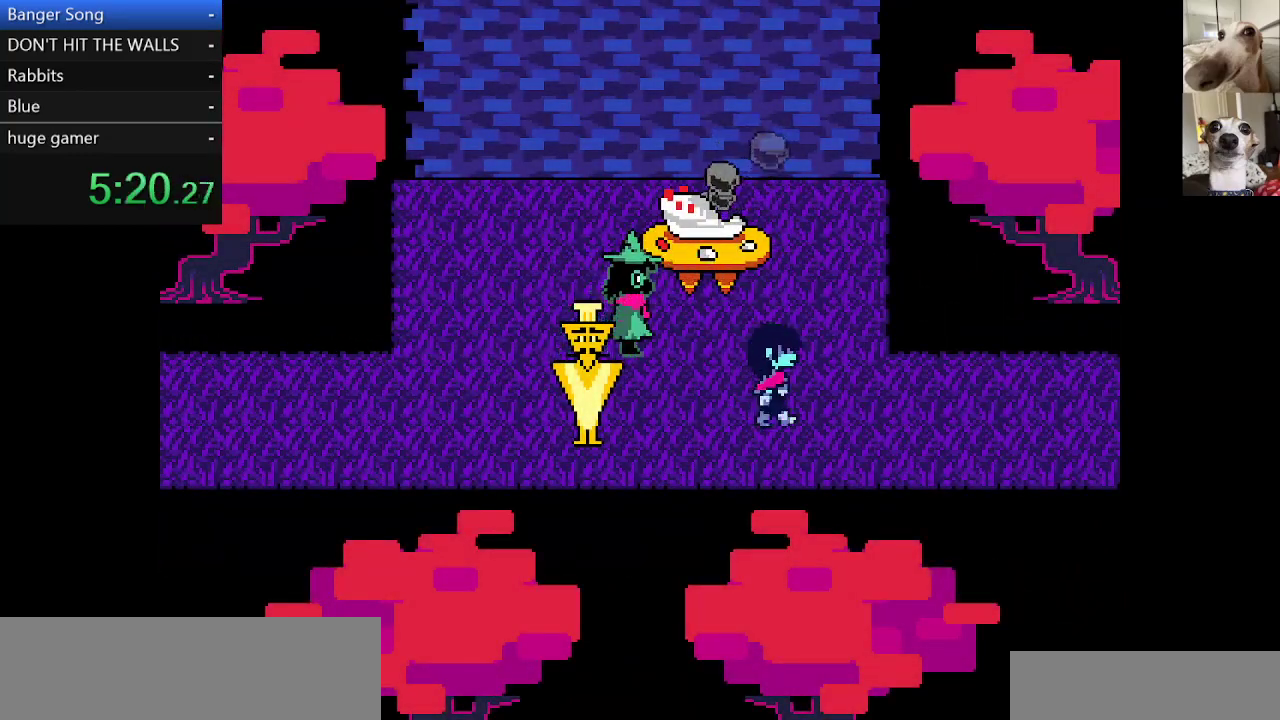
{"keys": ["c", "right", "x"], "events": []}
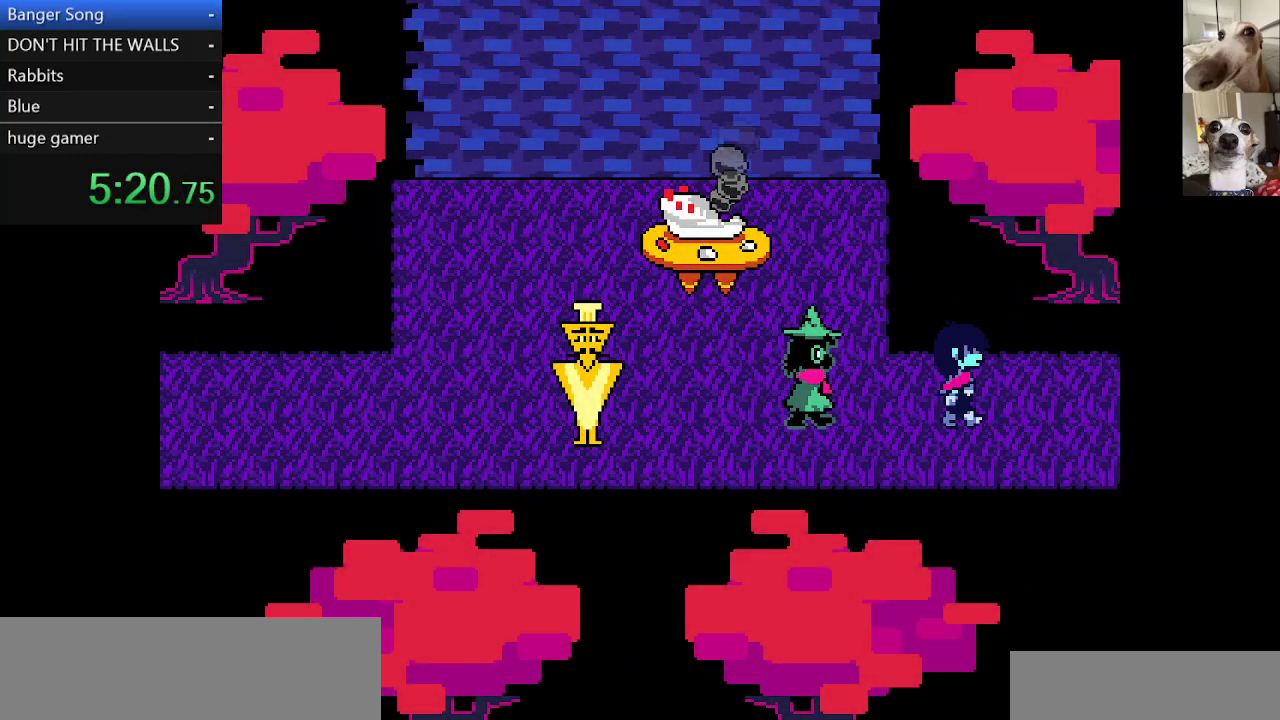
{"keys": ["c", "right", "x"], "events": []}
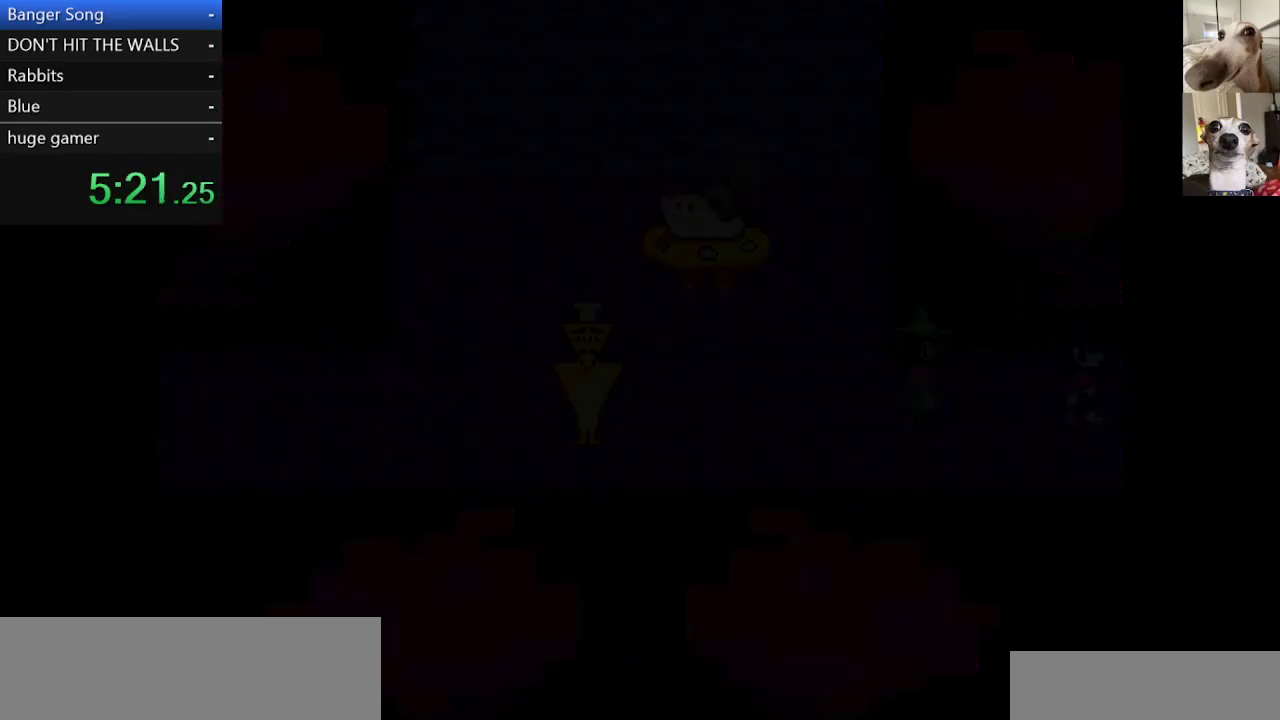
{"keys": ["c", "right", "x"], "events": []}
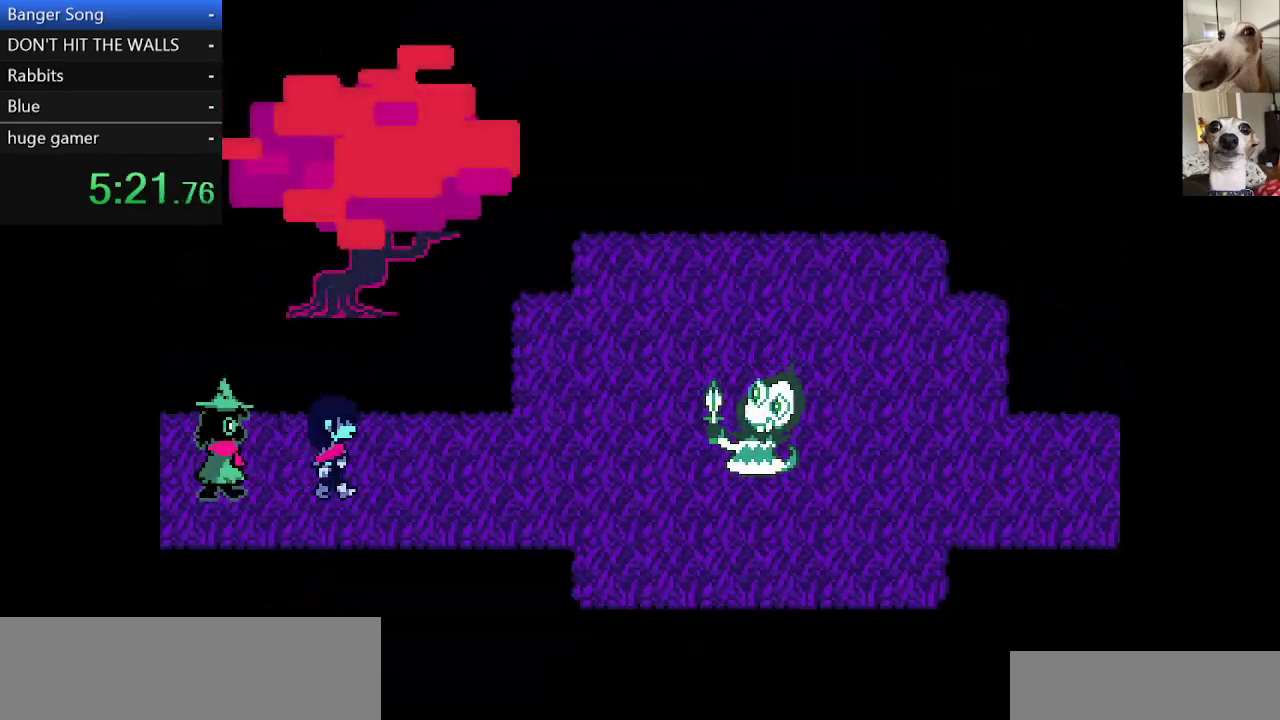
{"keys": ["c", "right", "x"], "events": []}
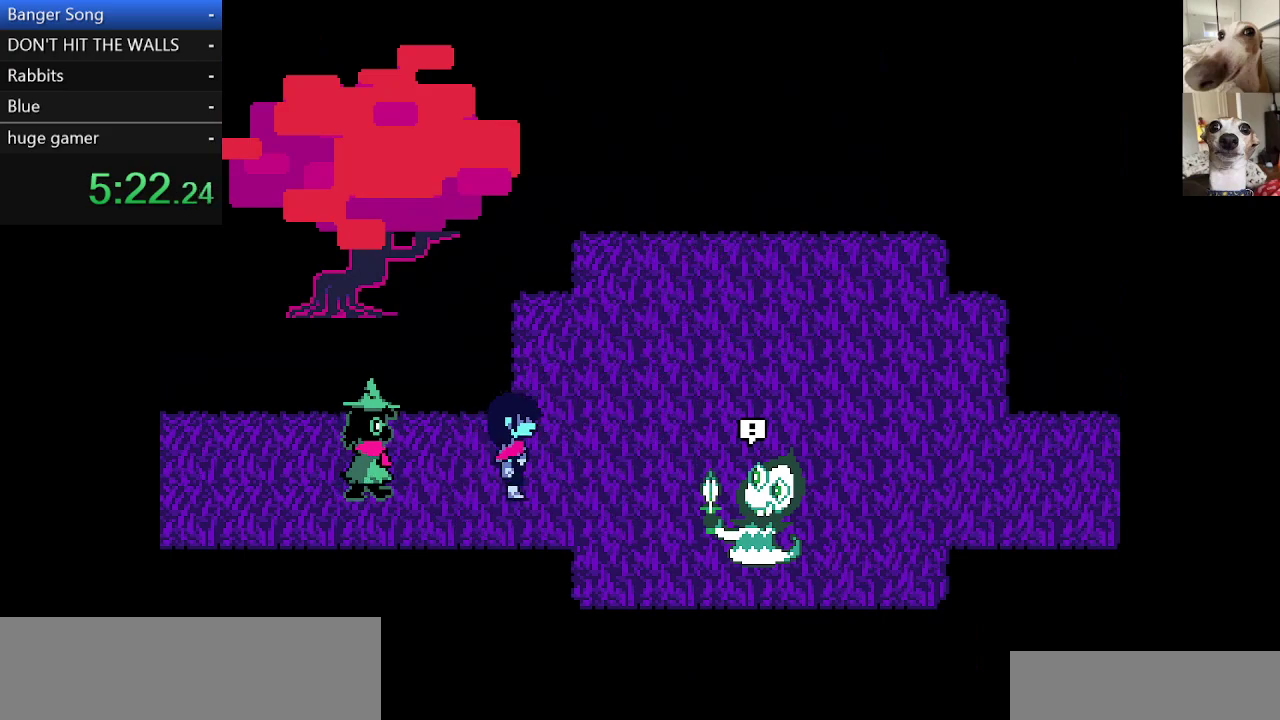
{"keys": ["c", "right", "x"], "events": [[117, "up", "down"], [483, "up", "up"]]}
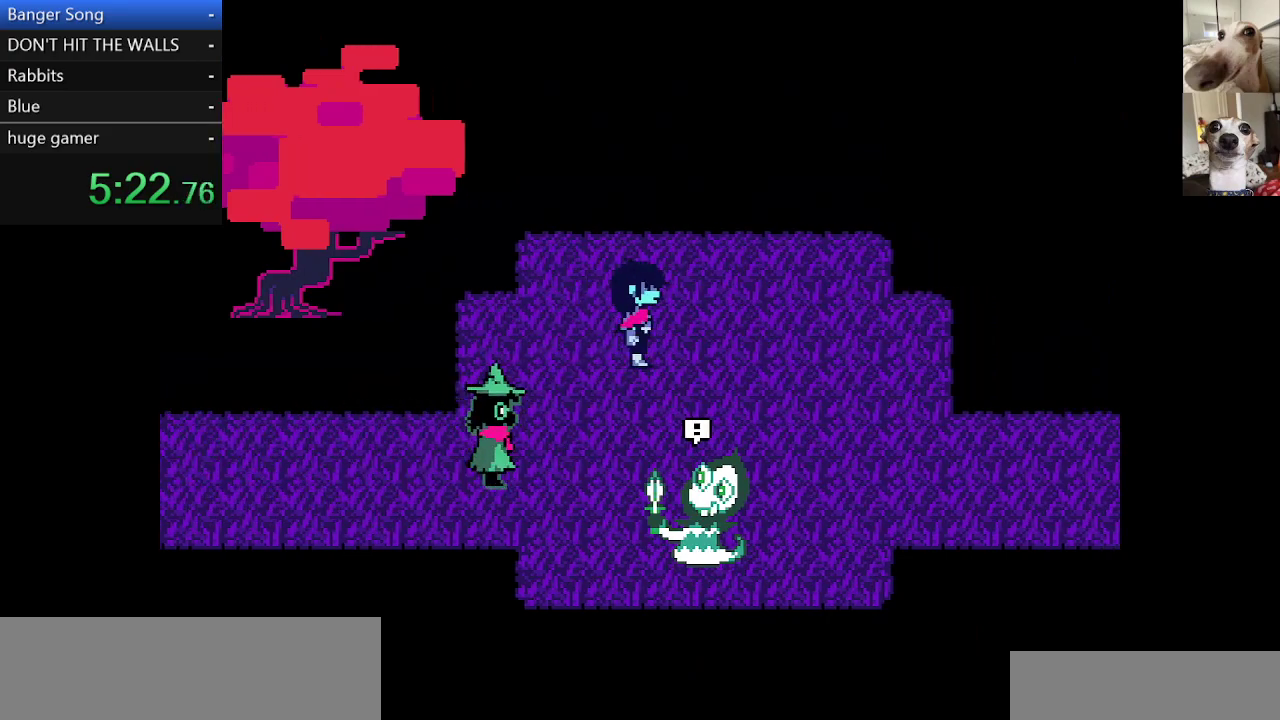
{"keys": ["c", "right", "x"], "events": []}
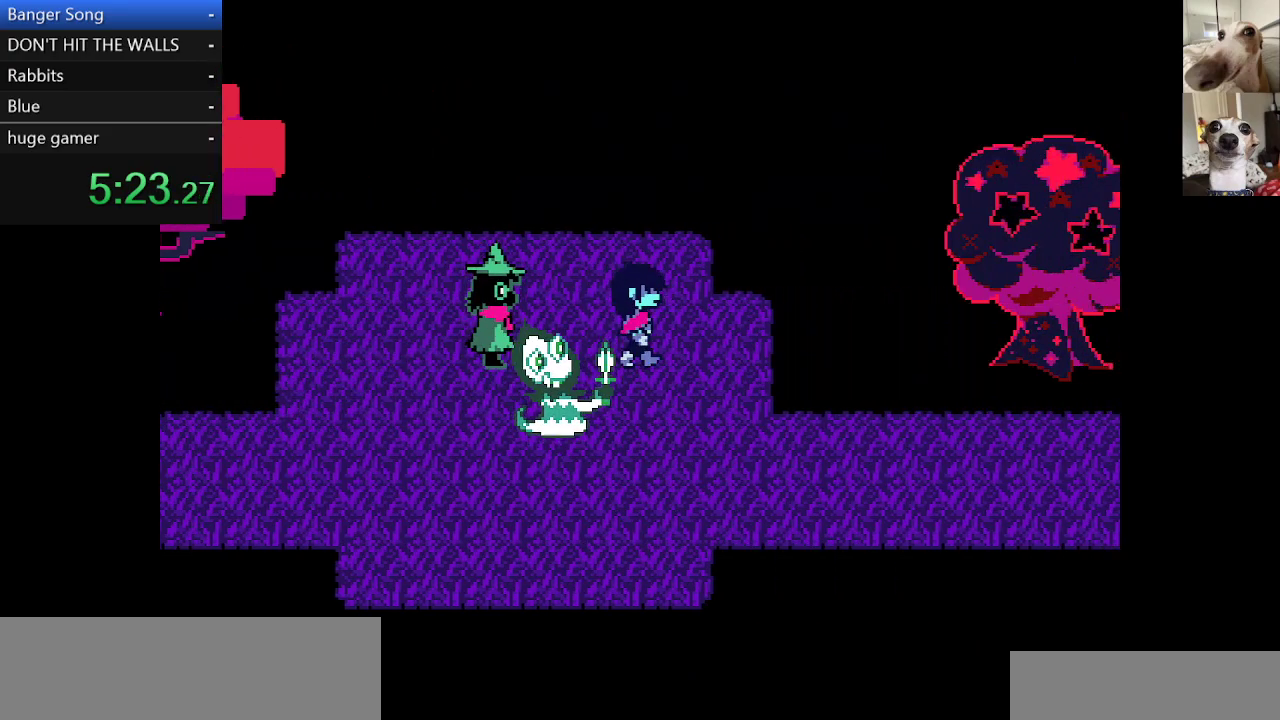
{"keys": ["c", "right", "x"], "events": [[100, "down", "down"], [433, "down", "up"]]}
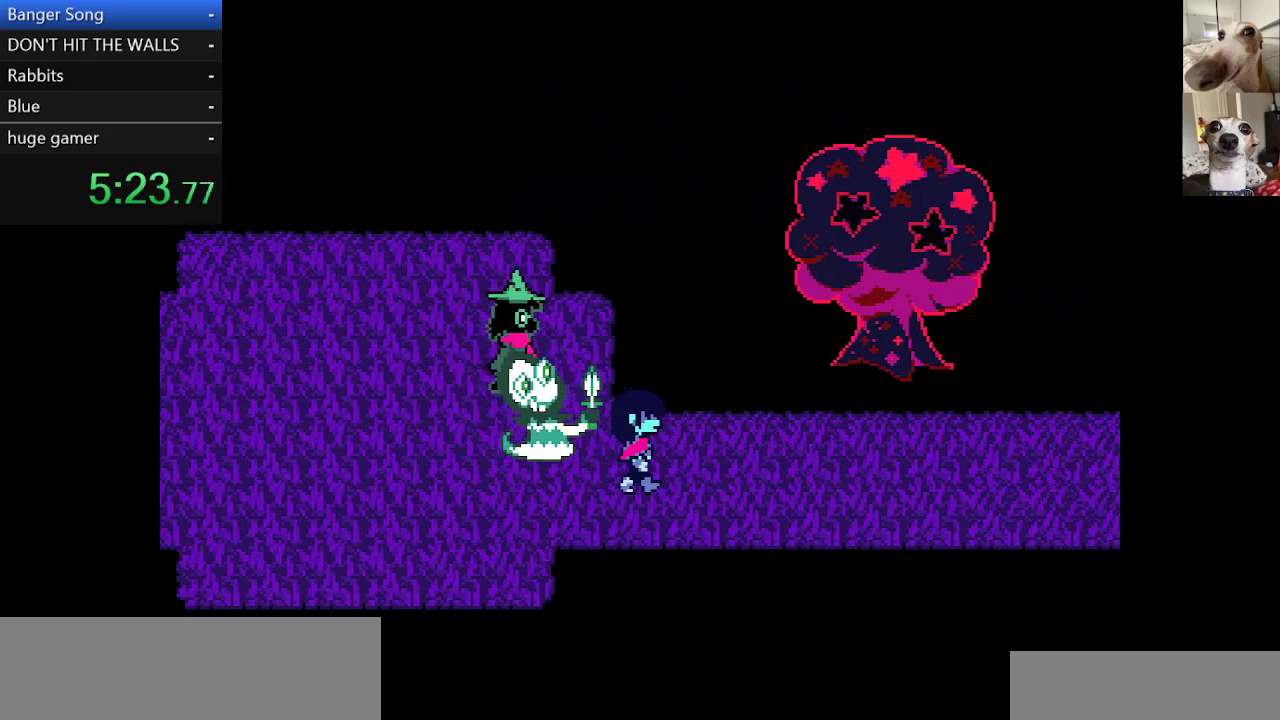
{"keys": ["c", "right", "x"], "events": []}
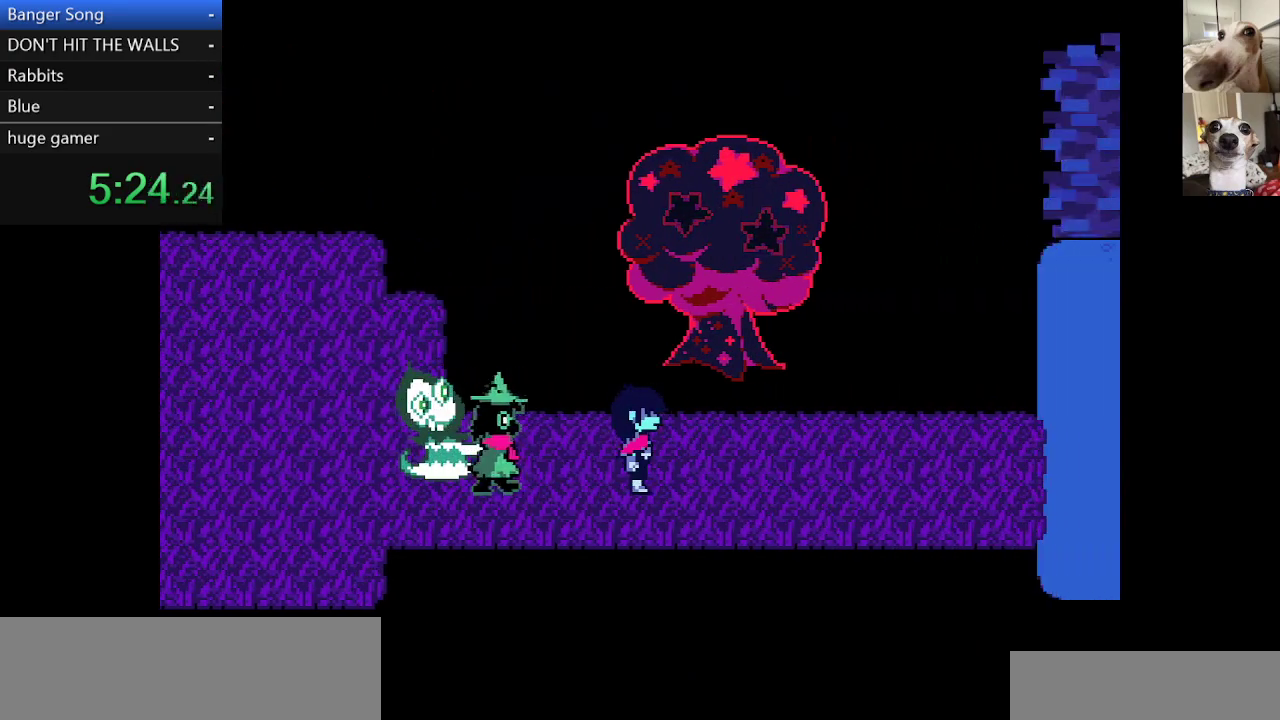
{"keys": ["c", "right", "x"], "events": []}
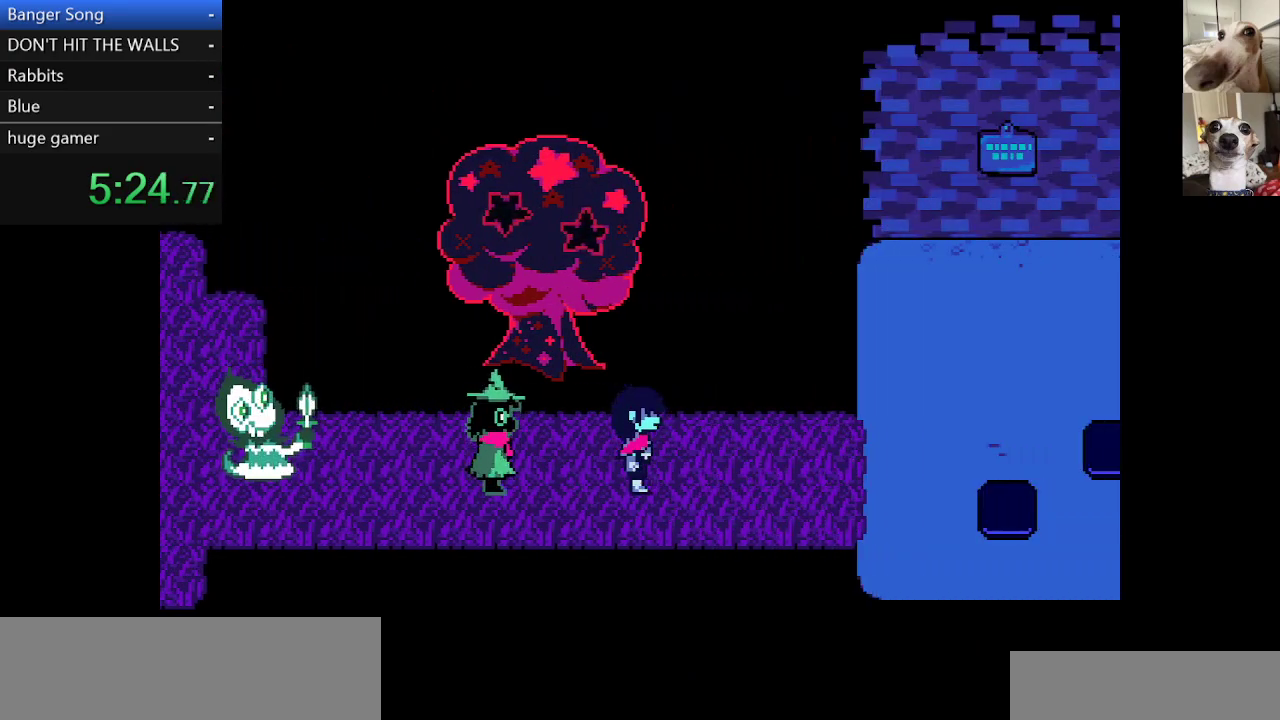
{"keys": ["c", "right", "x"], "events": []}
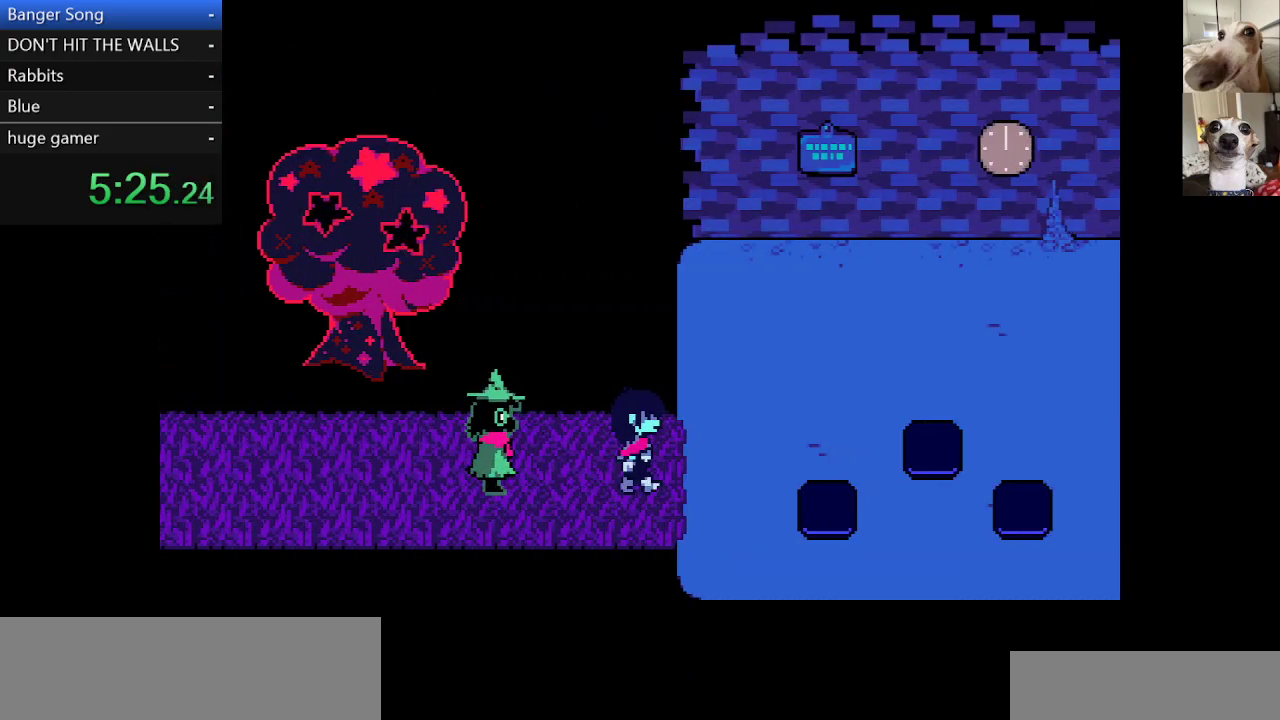
{"keys": ["c", "right", "x"], "events": []}
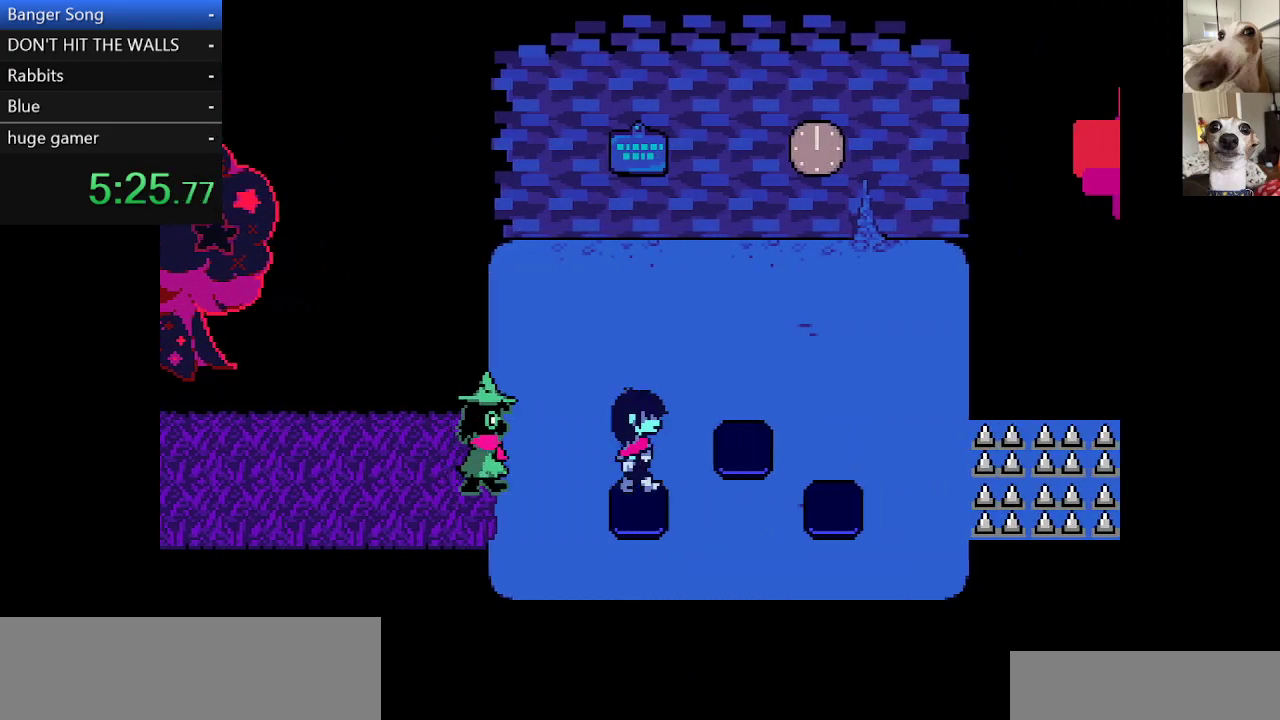
{"keys": ["c", "up", "x"], "events": [[83, "up", "down"], [500, "right", "up"]]}
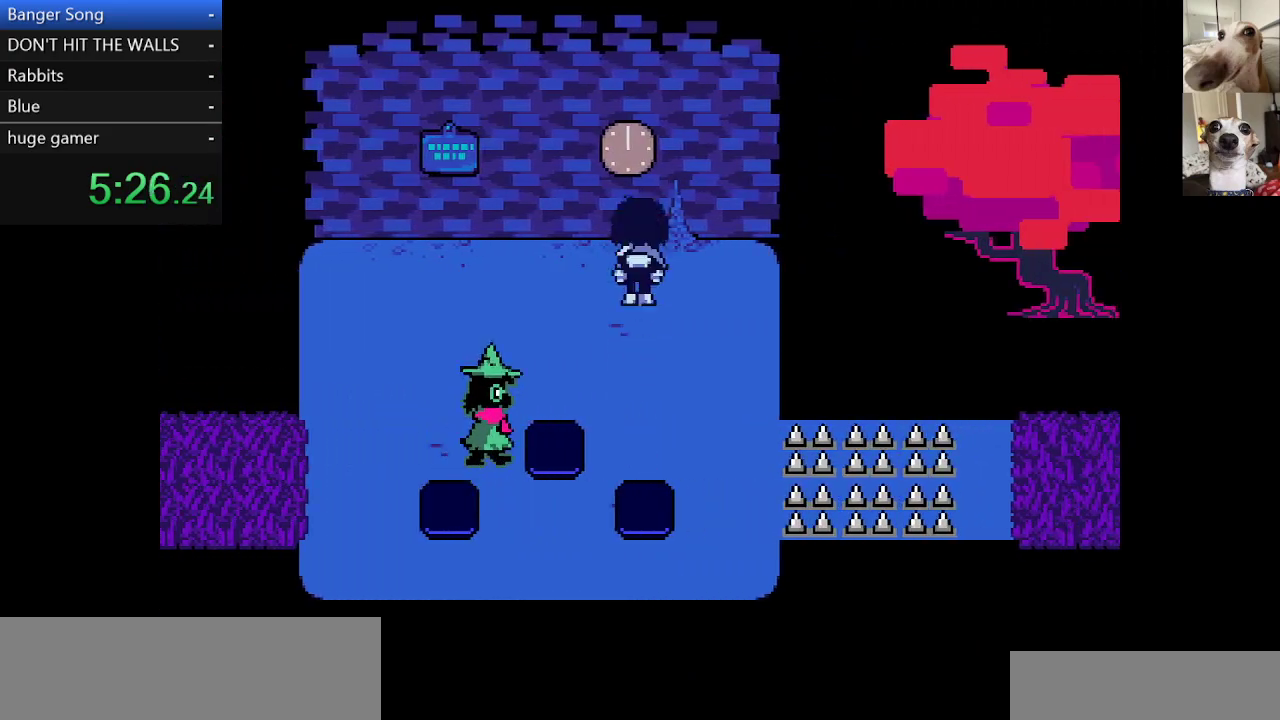
{"keys": ["c", "left", "x"], "events": [[50, "right", "down"], [150, "up", "up"], [150, "z", "down"], [183, "right", "up"], [250, "down", "down"], [250, "z", "up"], [433, "left", "down"], [467, "down", "up"]]}
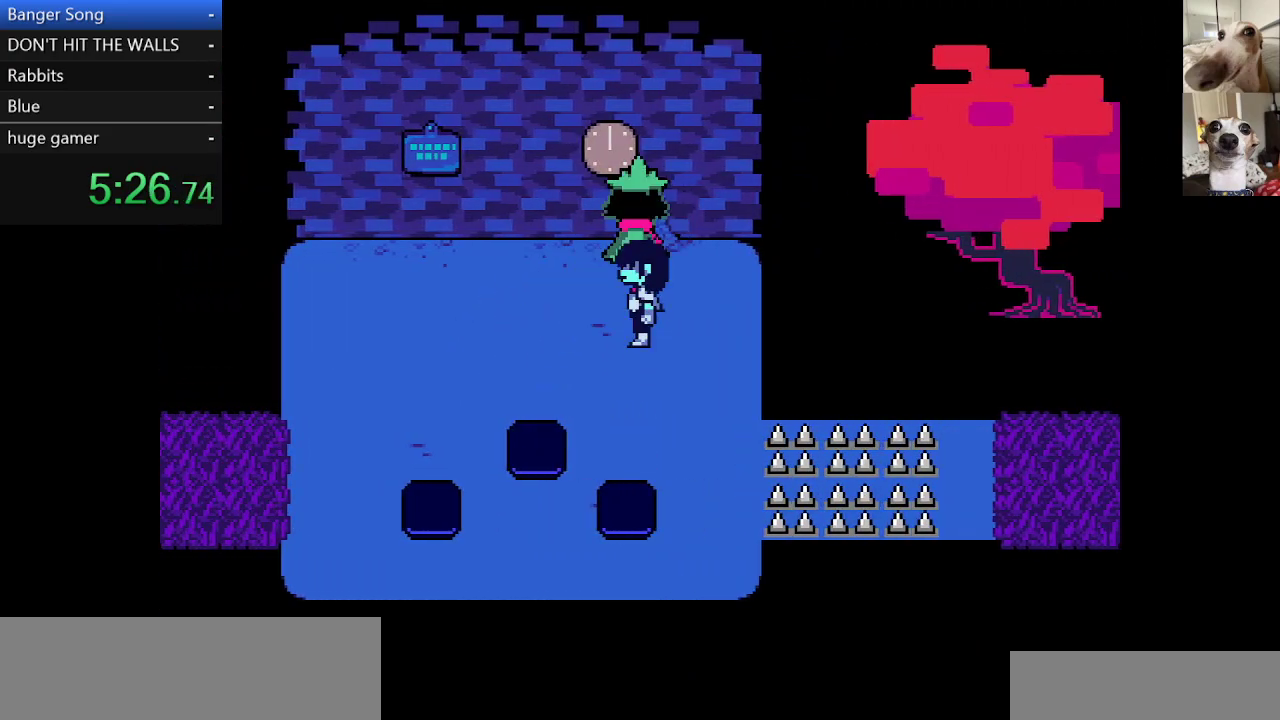
{"keys": ["c", "down", "x"], "events": [[67, "up", "down"], [117, "left", "up"], [250, "z", "down"], [300, "up", "up"], [400, "down", "down"], [400, "z", "up"]]}
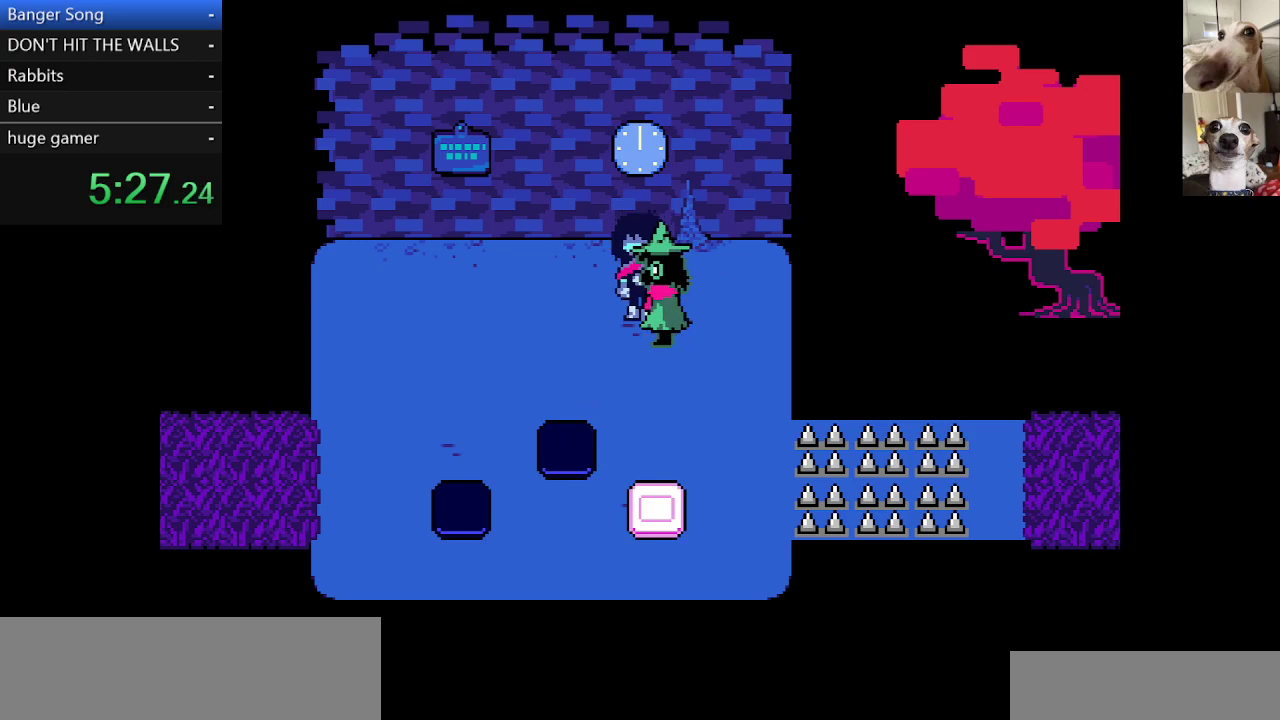
{"keys": ["c", "down", "x"], "events": []}
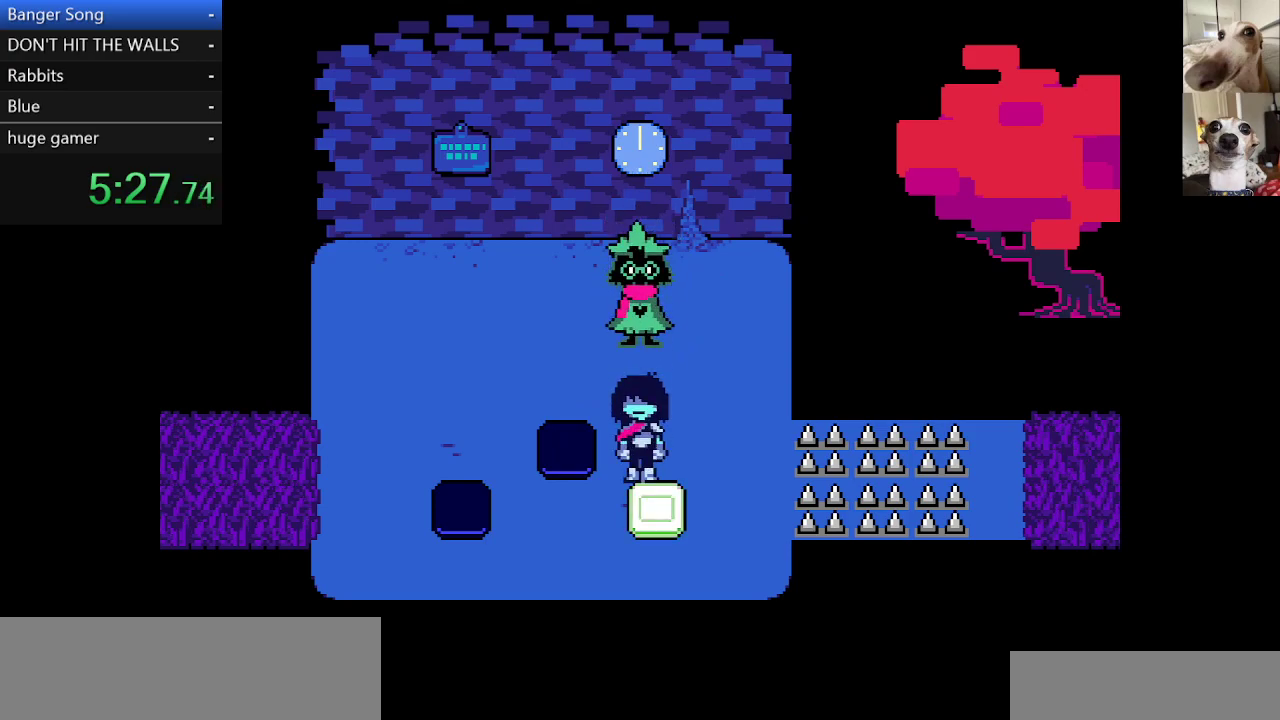
{"keys": ["c", "x"], "events": [[100, "down", "up"], [183, "left", "down"], [183, "up", "down"], [383, "up", "up"], [433, "left", "up"]]}